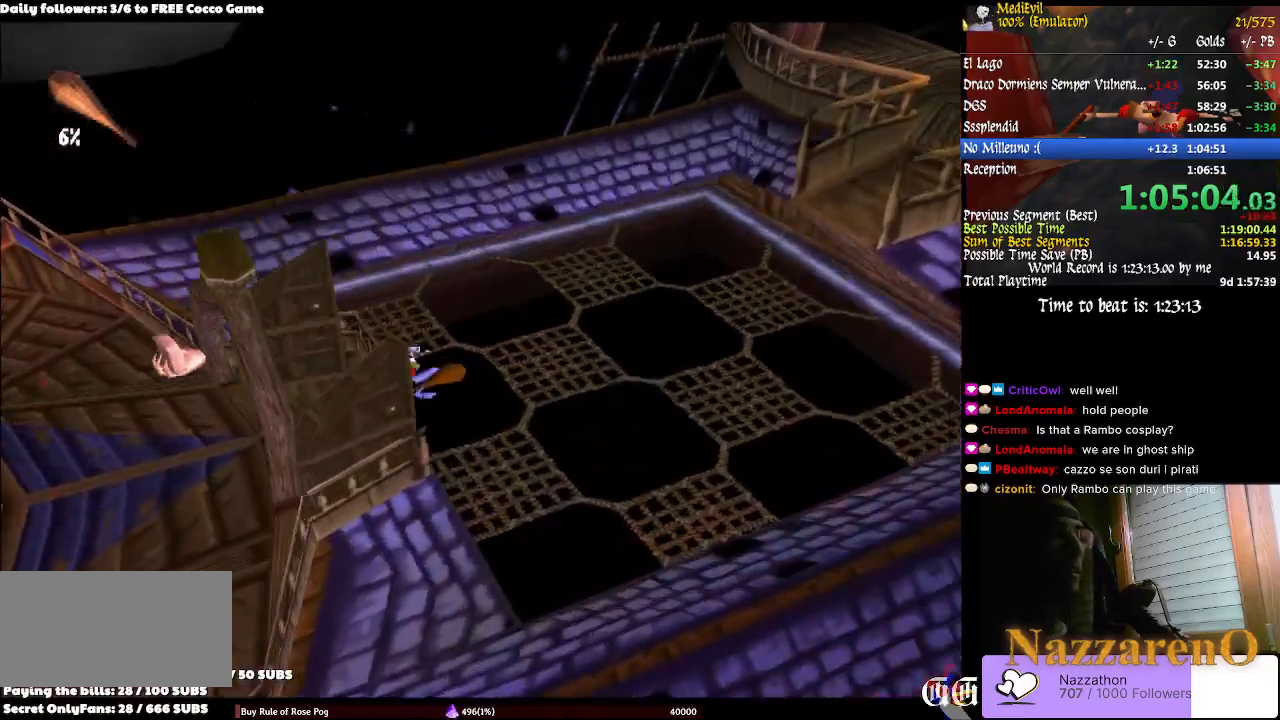
Gameplay with a controller (PlayStation layout); each line is a JSON object with the inputs held at the frame after it (dt_ms = milliseconds from this image to that frame). "events" lists button and stick changes between this image and that frame as [ms after this image, input, new state], when the widget could be followed in between. Not read: L2 L3 R1 R2 R3.
{"dt_ms": 500, "buttons": [], "left_stick": "center", "right_stick": "center", "events": [[67, "SELECT", "down"], [167, "SELECT", "up"], [333, "left_stick", "center"]]}
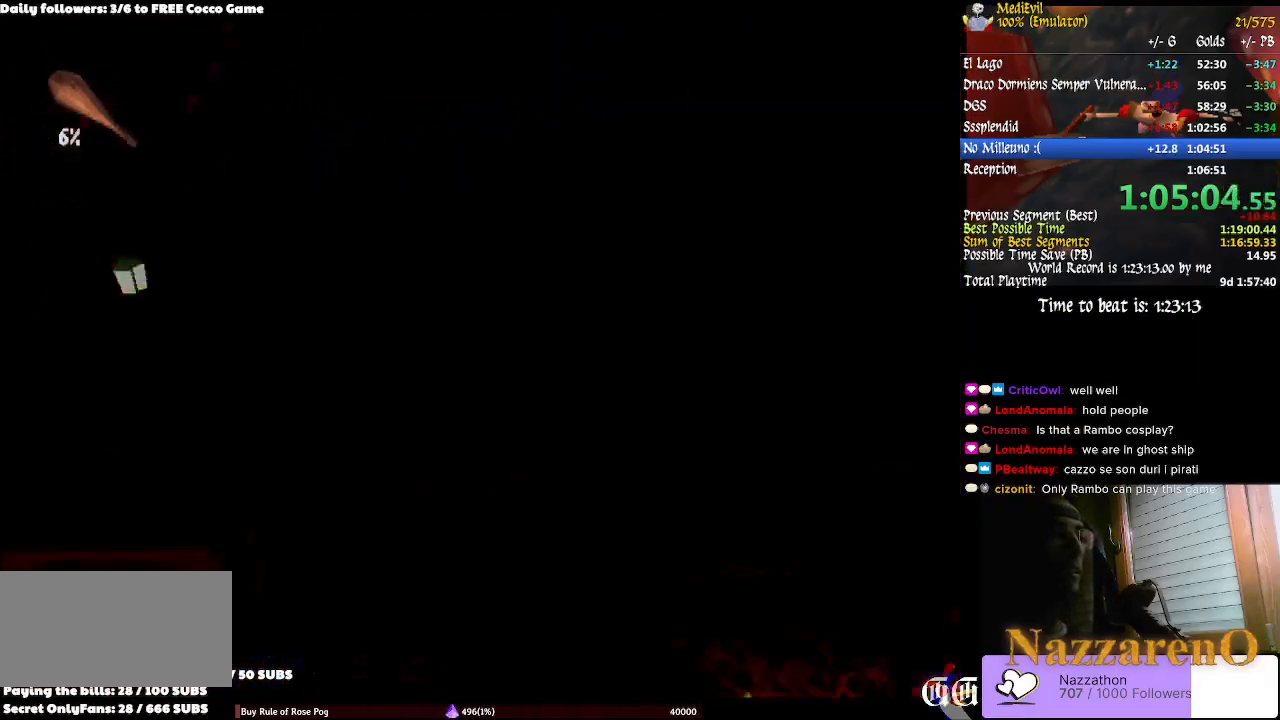
{"dt_ms": 500, "buttons": [], "left_stick": "center", "right_stick": "center"}
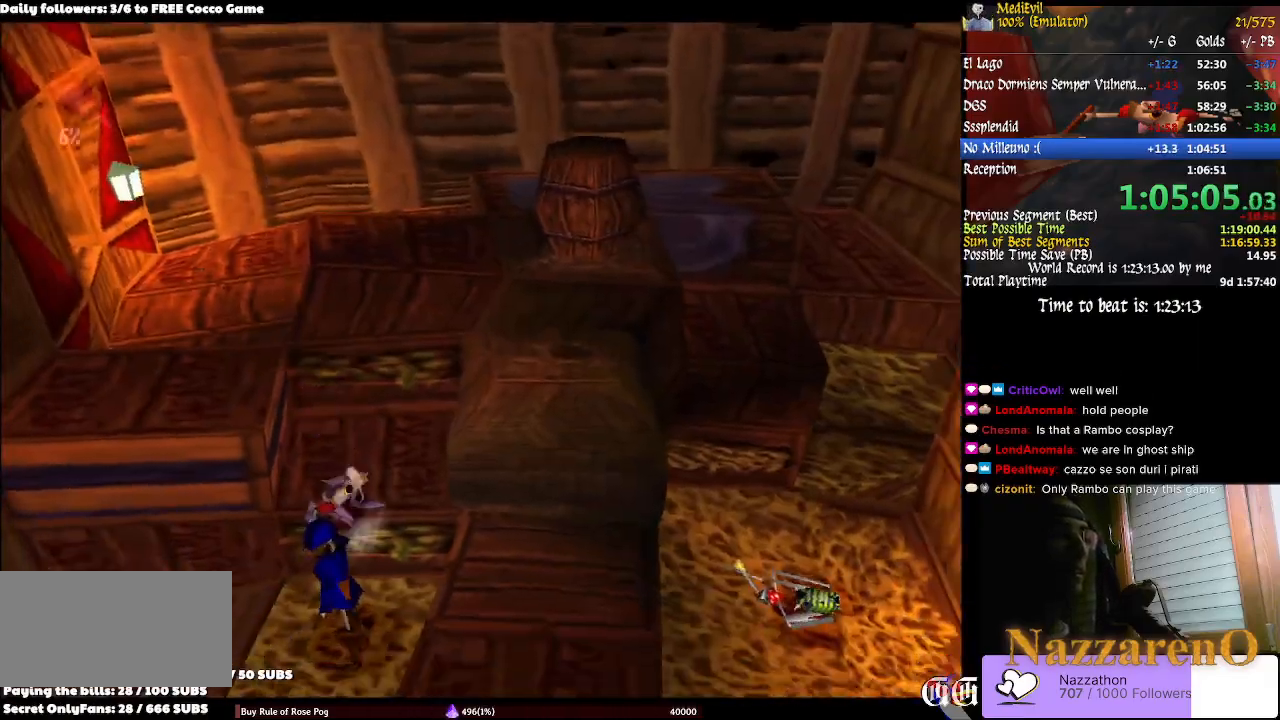
{"dt_ms": 500, "buttons": [], "left_stick": "center", "right_stick": "center"}
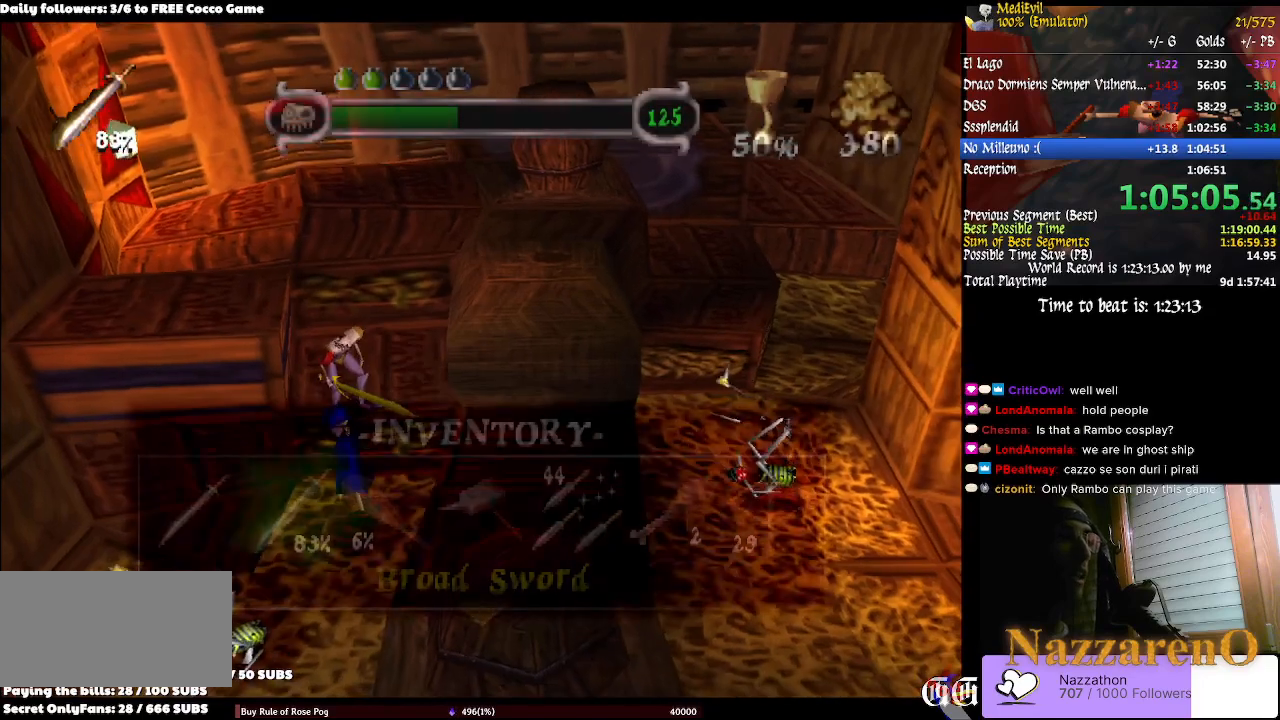
{"dt_ms": 500, "buttons": ["CROSS"], "left_stick": "center", "right_stick": "center", "events": [[67, "left_stick", "down"], [133, "CROSS", "down"], [200, "CROSS", "up"], [300, "left_stick", "center"], [333, "CROSS", "down"], [400, "CROSS", "up"], [467, "CROSS", "down"]]}
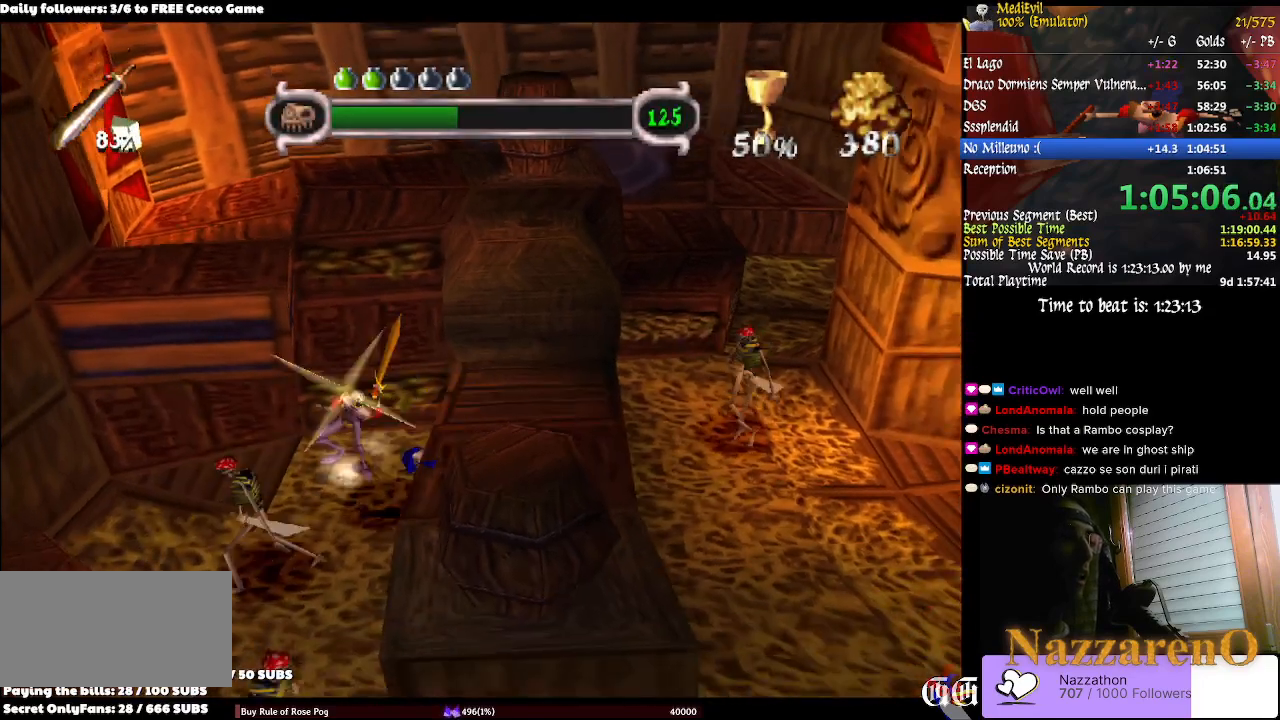
{"dt_ms": 500, "buttons": ["CROSS"], "left_stick": "center", "right_stick": "center", "events": [[33, "CROSS", "up"], [67, "left_stick", "down-left"], [133, "left_stick", "center"], [300, "CROSS", "down"], [367, "CROSS", "up"], [433, "CROSS", "down"]]}
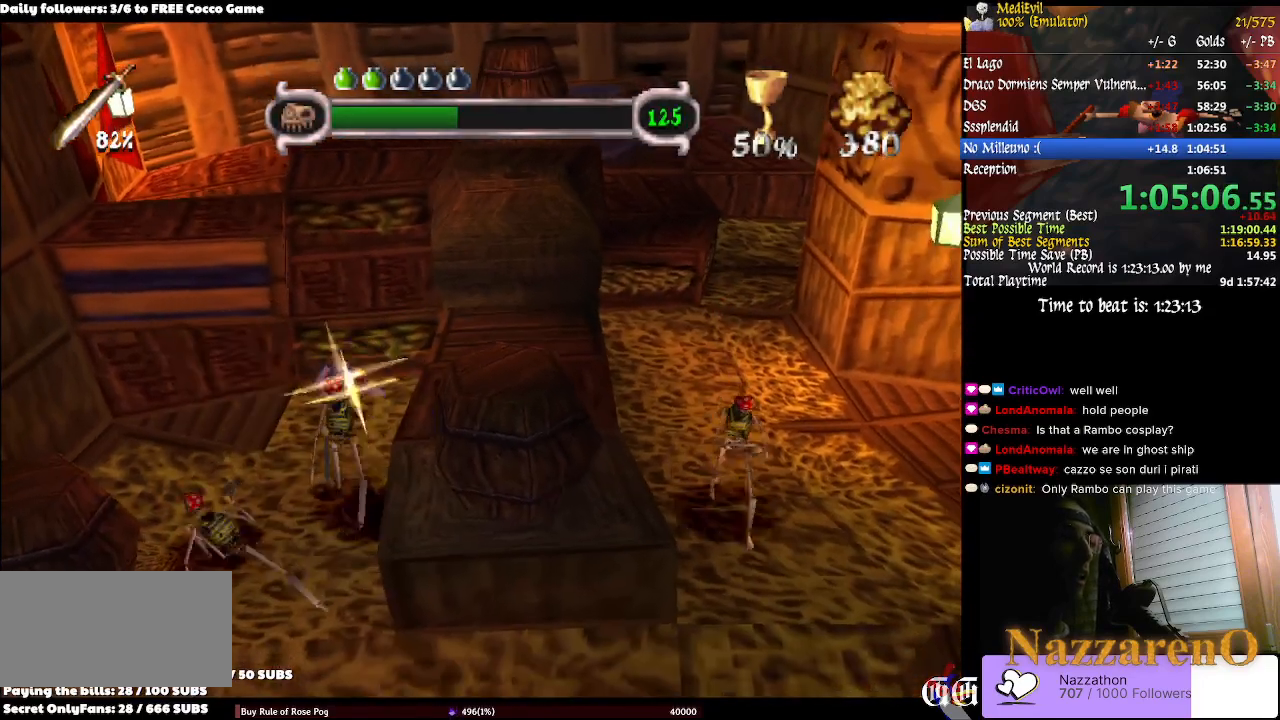
{"dt_ms": 500, "buttons": [], "left_stick": "center", "right_stick": "center", "events": [[233, "CROSS", "up"], [300, "CROSS", "down"], [467, "CROSS", "up"]]}
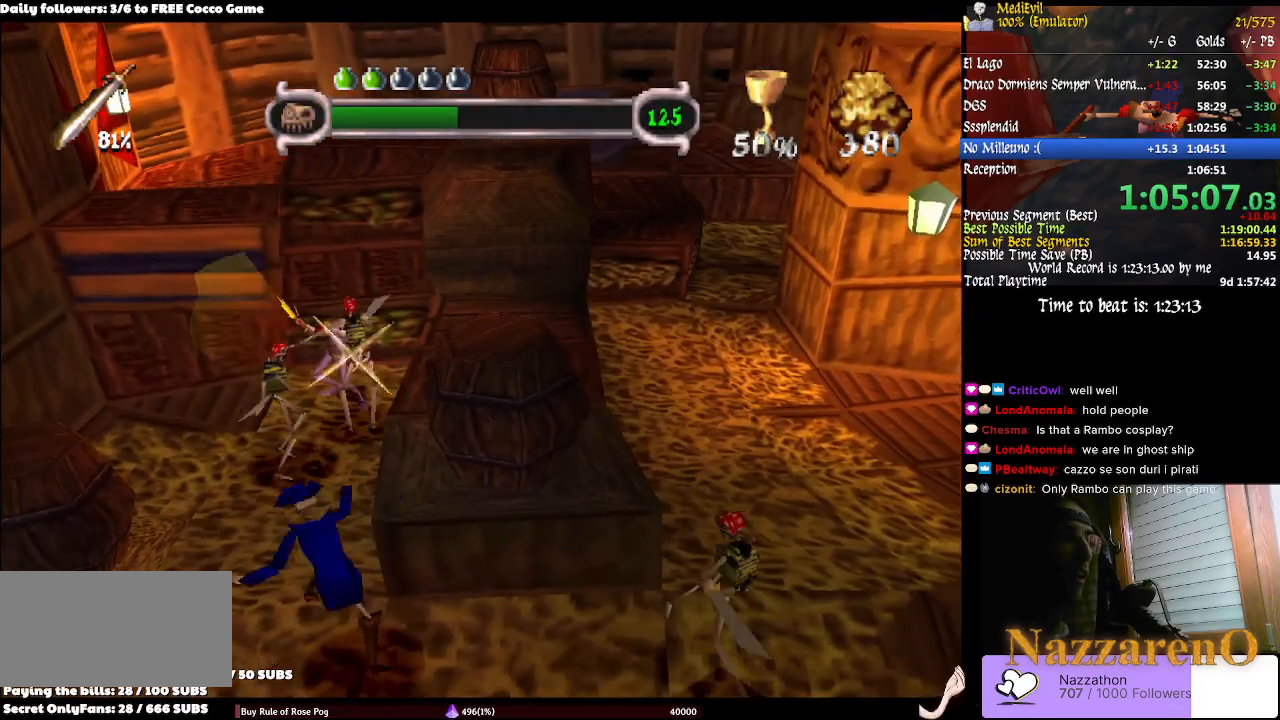
{"dt_ms": 1000, "buttons": [], "left_stick": "center", "right_stick": "center"}
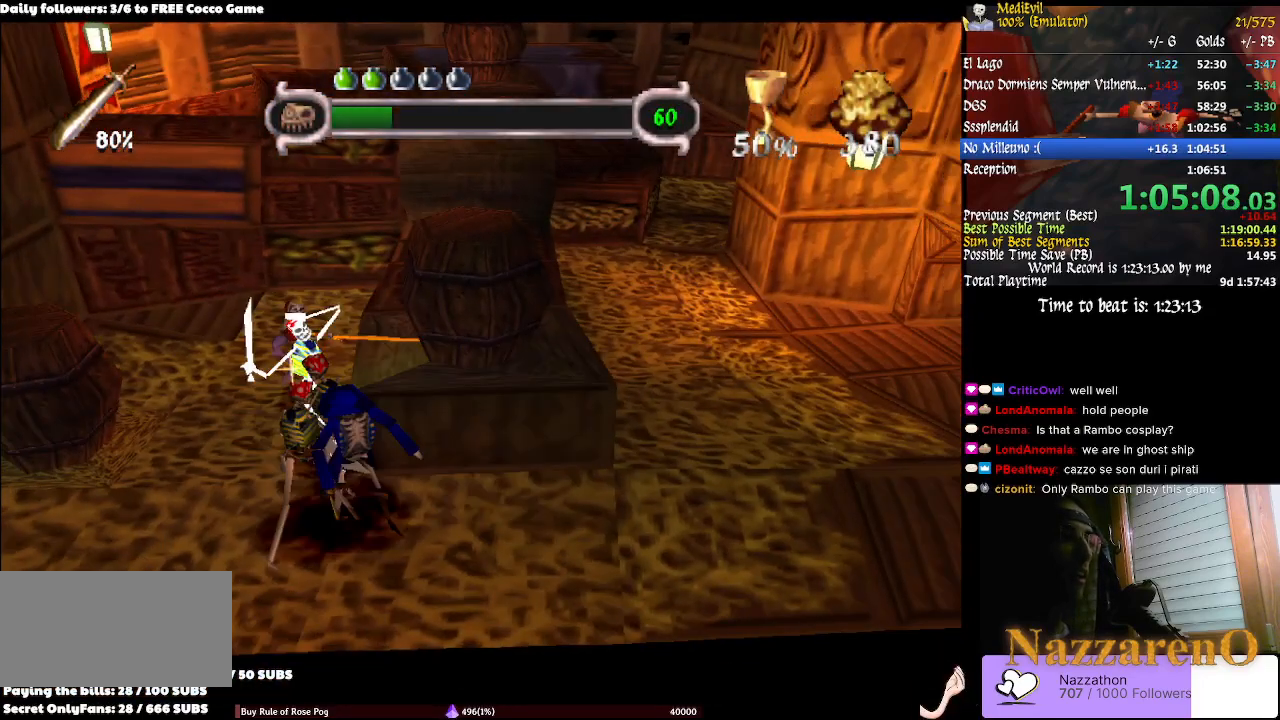
{"dt_ms": 500, "buttons": ["CROSS"], "left_stick": "center", "right_stick": "center"}
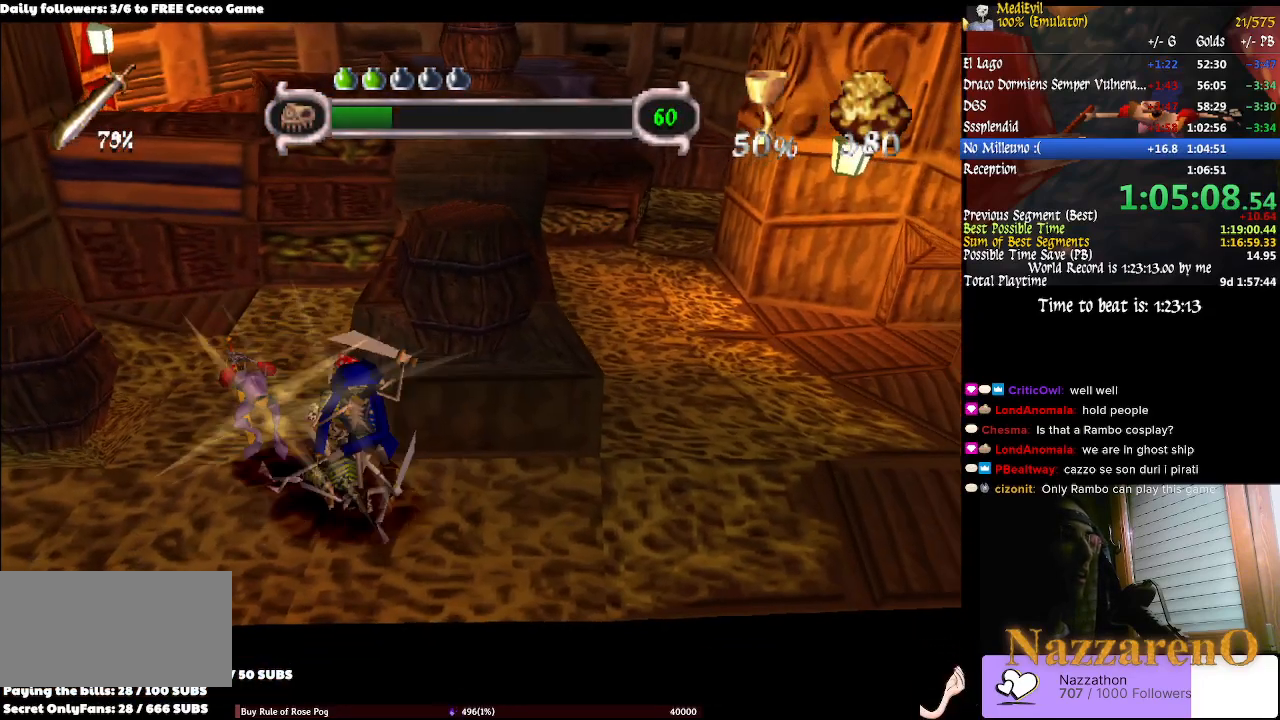
{"dt_ms": 500, "buttons": [], "left_stick": "right", "right_stick": "center"}
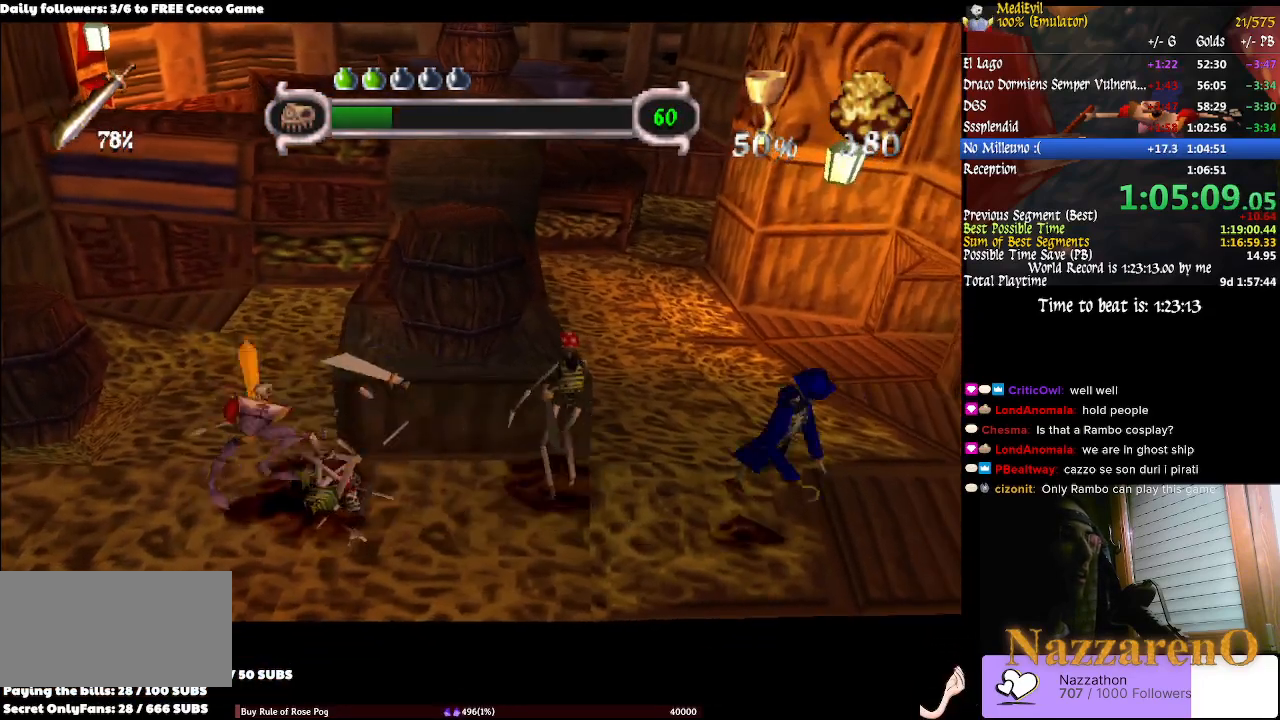
{"dt_ms": 500, "buttons": ["CROSS"], "left_stick": "right", "right_stick": "center", "events": [[133, "CROSS", "down"], [200, "CROSS", "up"], [400, "CROSS", "down"]]}
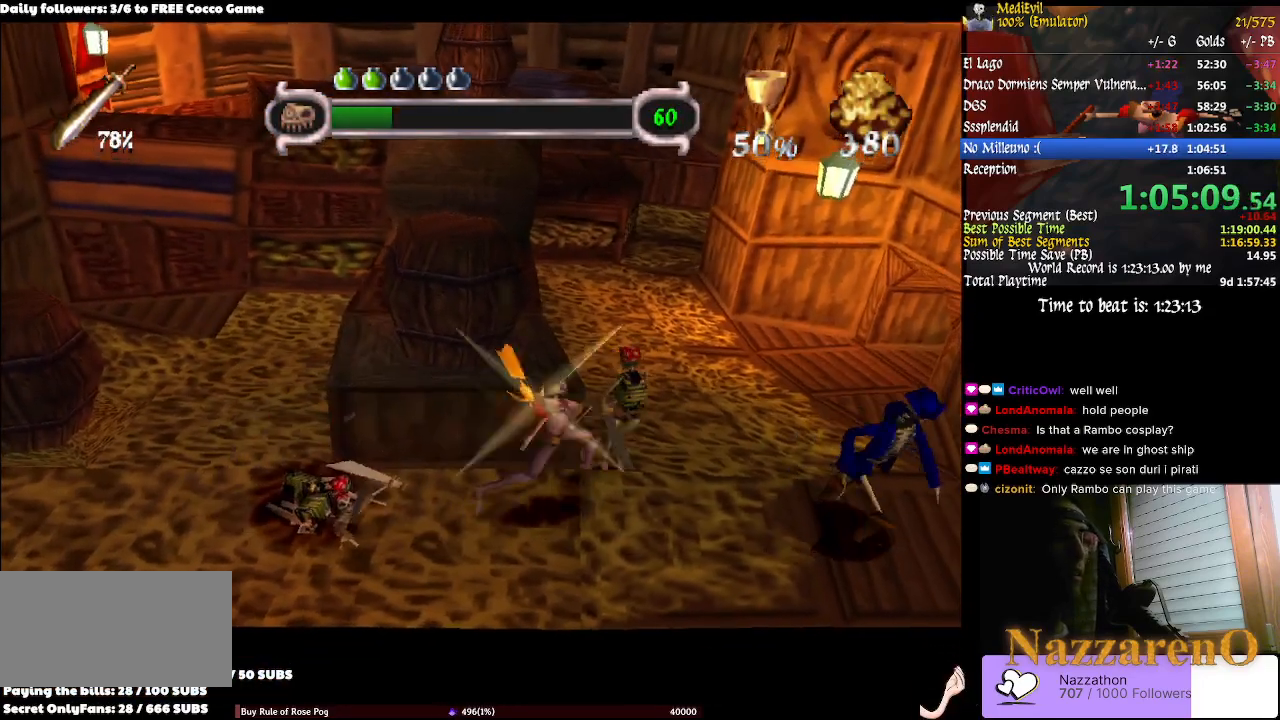
{"dt_ms": 1000, "buttons": ["CROSS"], "left_stick": "center", "right_stick": "center"}
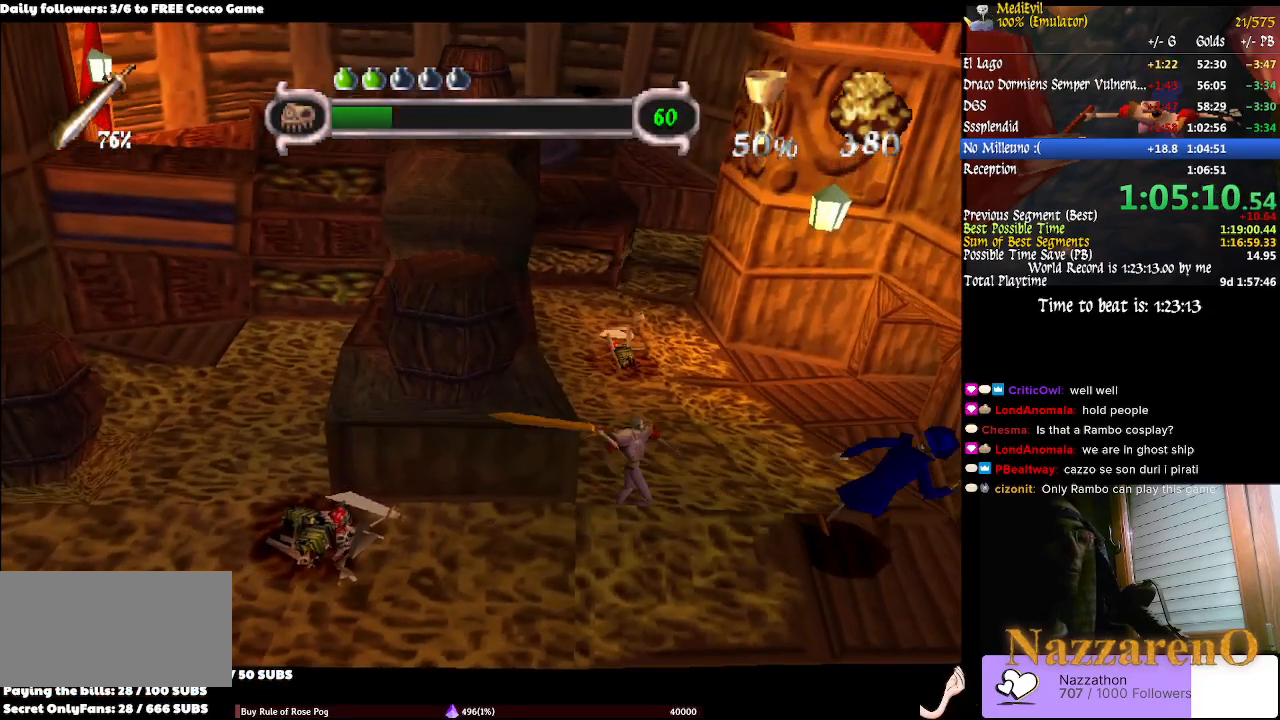
{"dt_ms": 500, "buttons": ["CROSS"], "left_stick": "center", "right_stick": "center"}
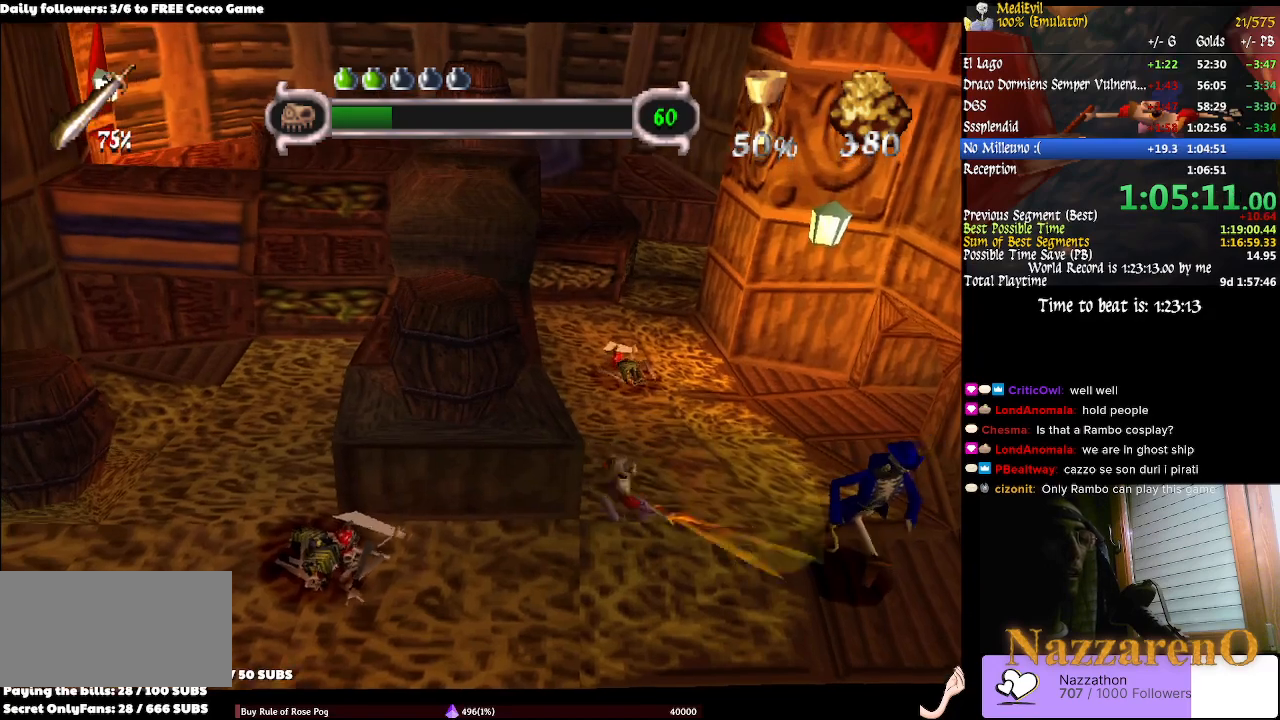
{"dt_ms": 1000, "buttons": [], "left_stick": "center", "right_stick": "center"}
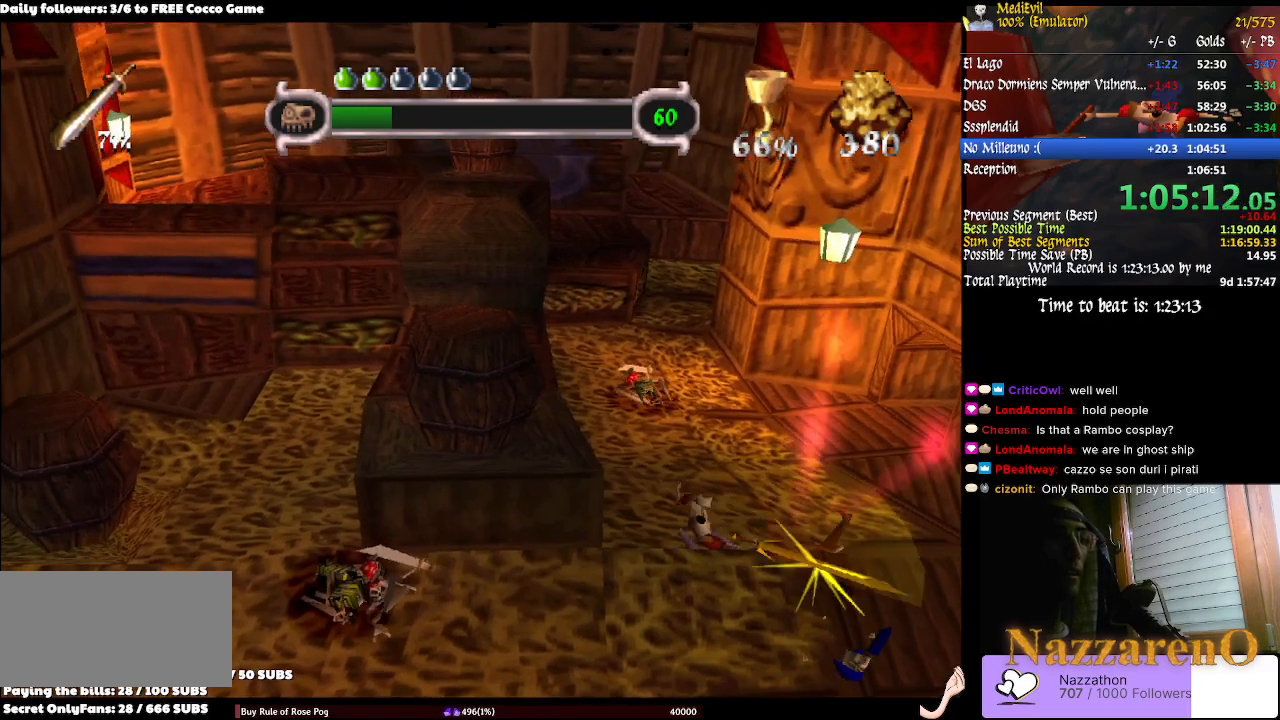
{"dt_ms": 500, "buttons": [], "left_stick": "center", "right_stick": "center"}
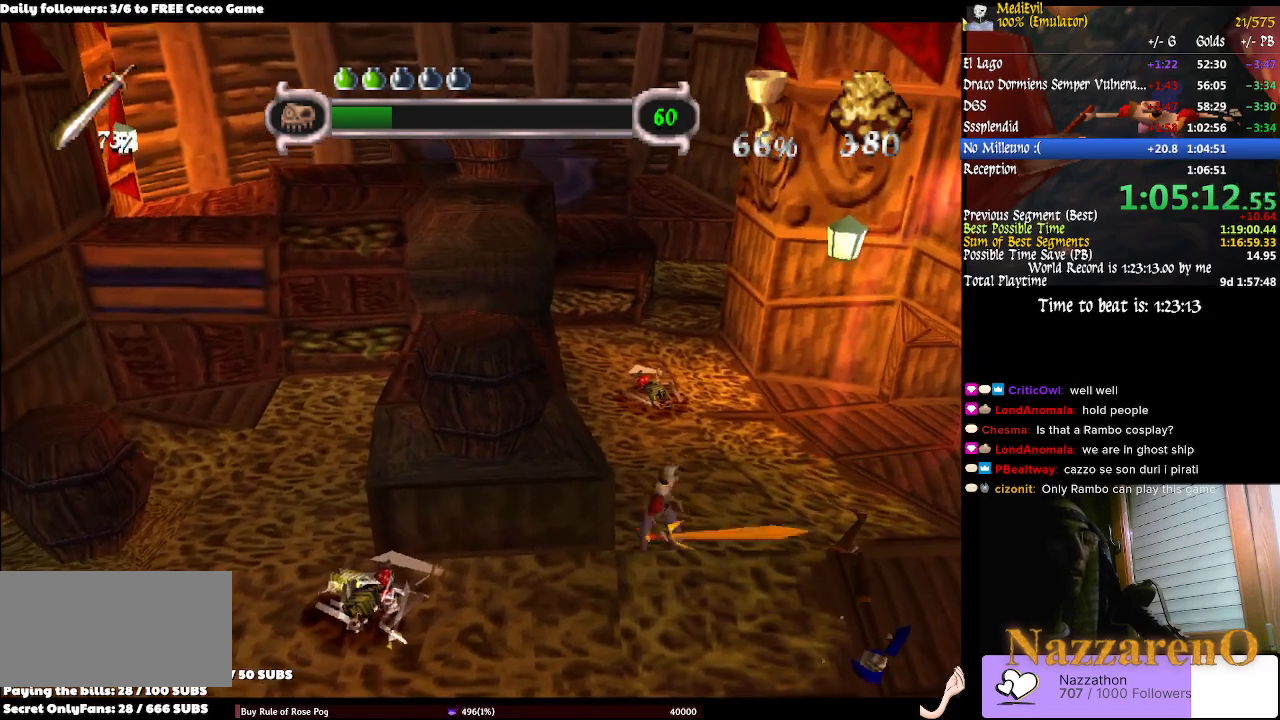
{"dt_ms": 500, "buttons": ["SELECT"], "left_stick": "center", "right_stick": "center"}
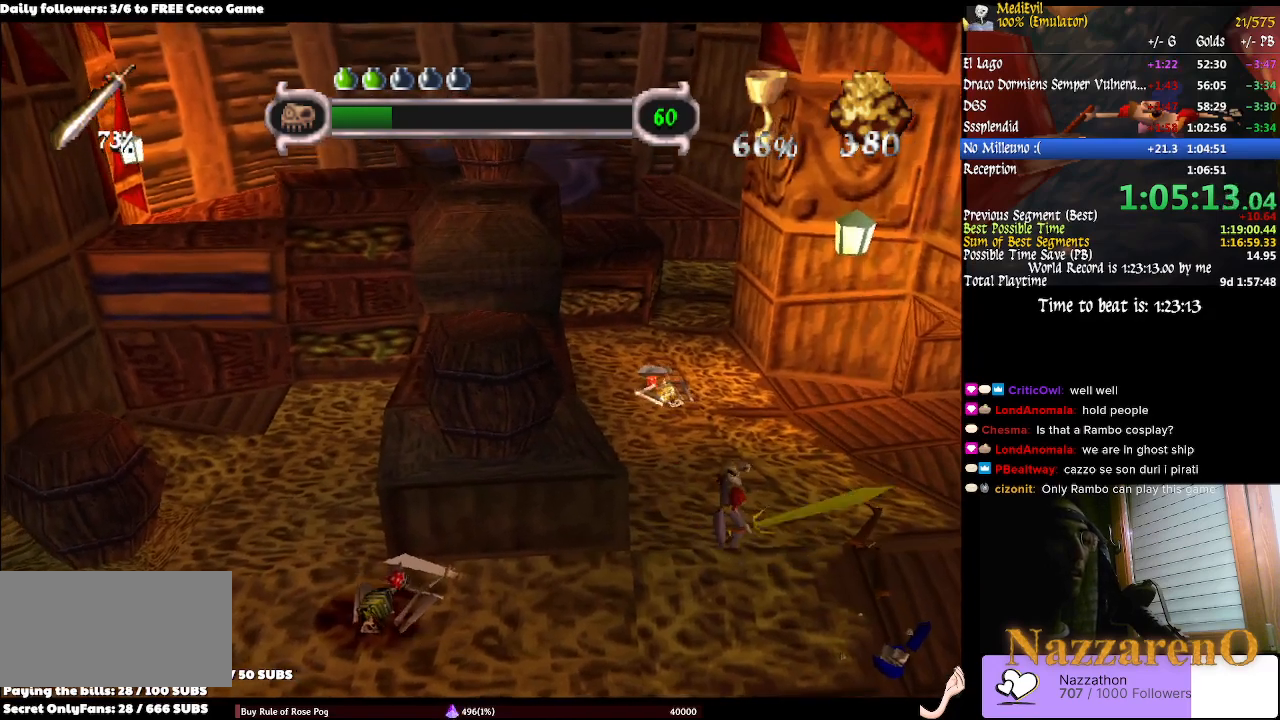
{"dt_ms": 500, "buttons": ["TRIANGLE"], "left_stick": "up", "right_stick": "center"}
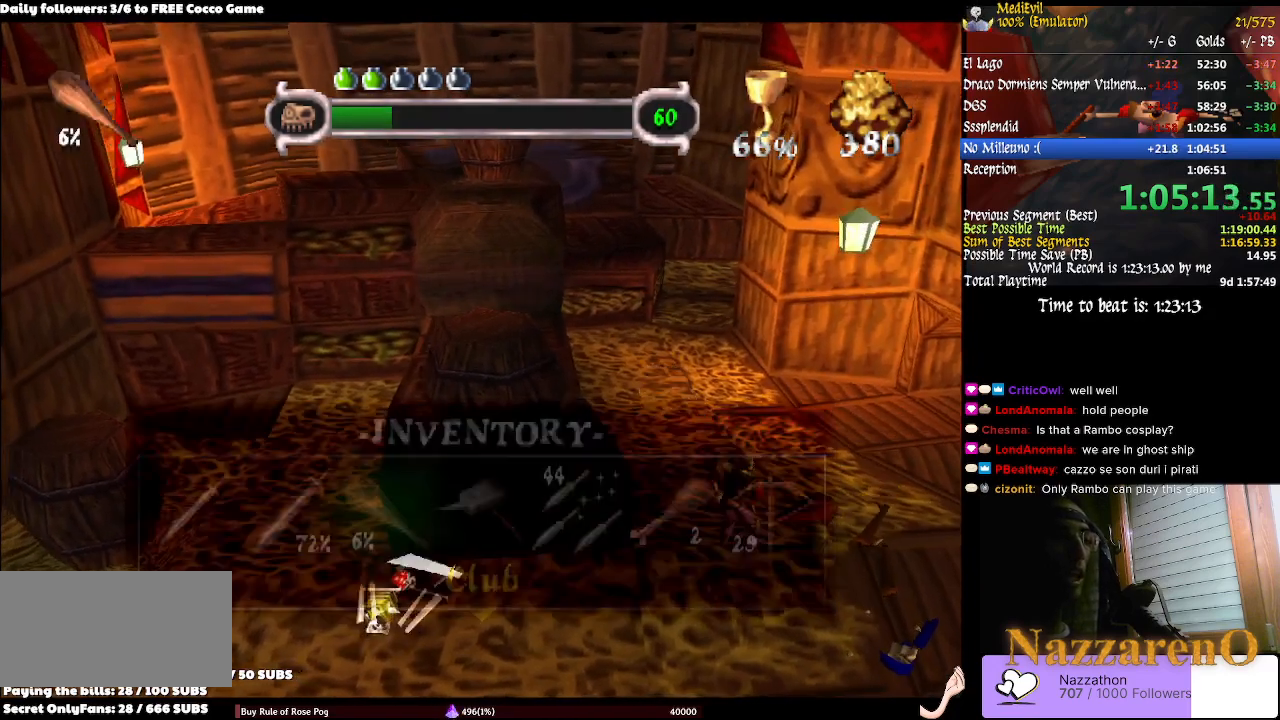
{"dt_ms": 500, "buttons": ["CIRCLE"], "left_stick": "up", "right_stick": "center", "events": [[133, "TRIANGLE", "up"], [200, "TRIANGLE", "down"], [300, "TRIANGLE", "up"], [467, "CIRCLE", "down"]]}
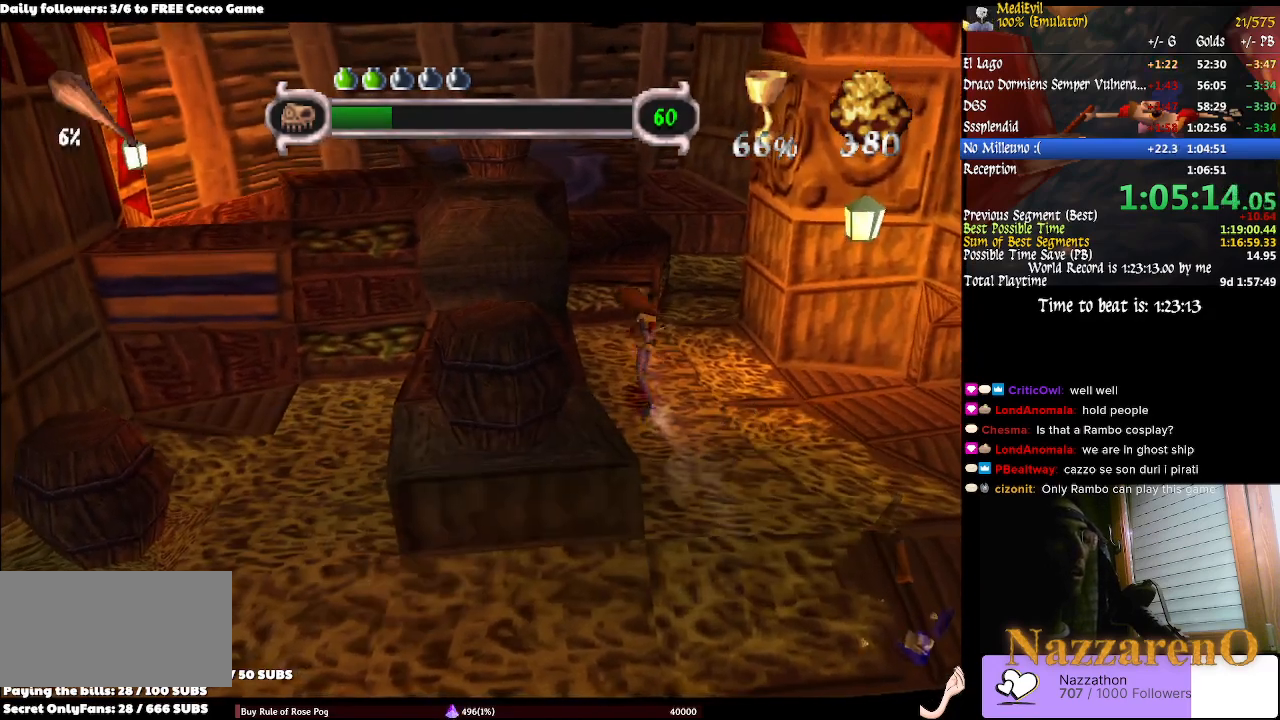
{"dt_ms": 500, "buttons": ["CIRCLE"], "left_stick": "up-left", "right_stick": "center", "events": [[233, "CIRCLE", "up"], [267, "left_stick", "up-left"], [467, "CIRCLE", "down"]]}
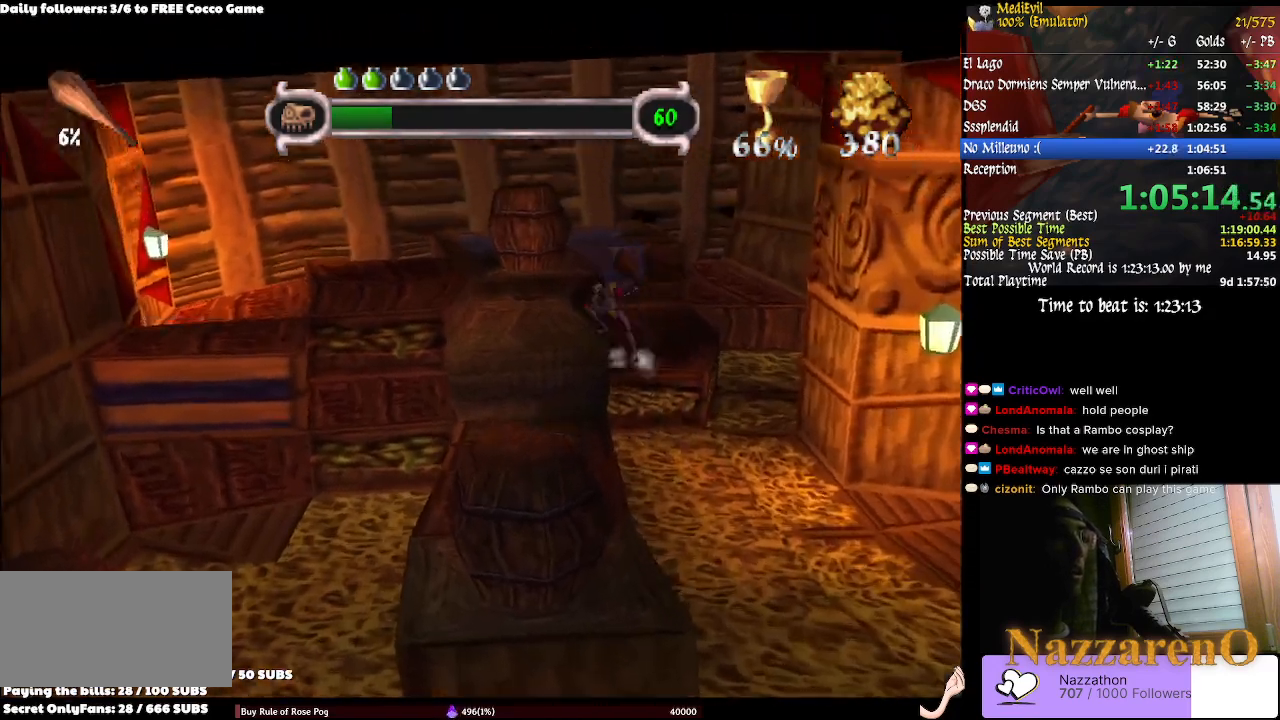
{"dt_ms": 500, "buttons": [], "left_stick": "left", "right_stick": "center", "events": [[33, "left_stick", "left"], [333, "CIRCLE", "up"]]}
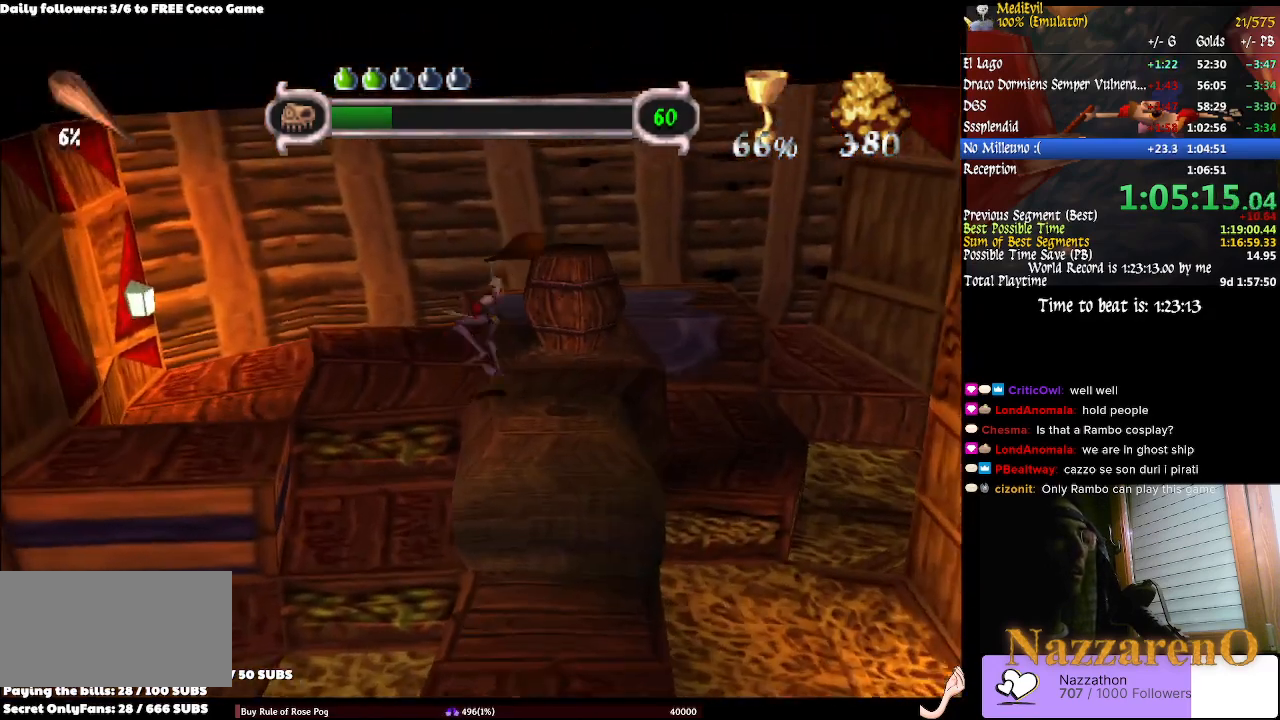
{"dt_ms": 500, "buttons": ["CIRCLE", "TRIANGLE"], "left_stick": "up-left", "right_stick": "center", "events": [[167, "TRIANGLE", "down"], [200, "CIRCLE", "down"], [300, "left_stick", "up-left"]]}
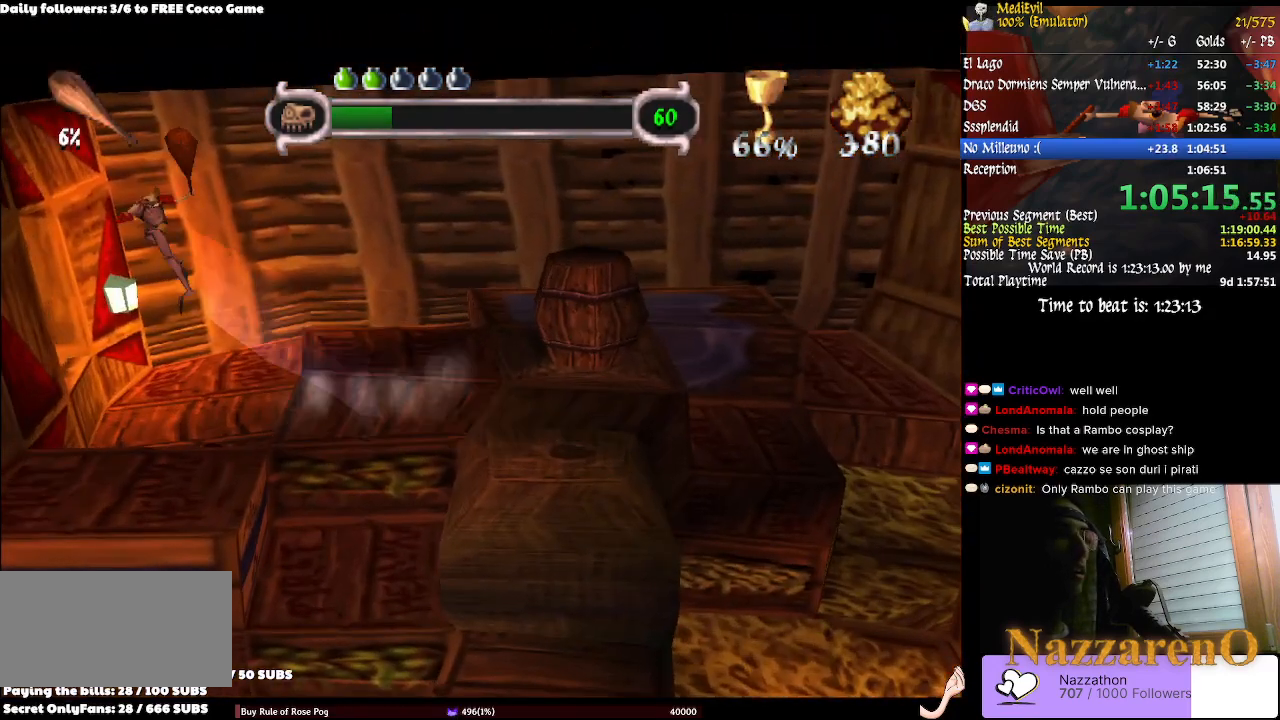
{"dt_ms": 500, "buttons": [], "left_stick": "down-left", "right_stick": "center", "events": [[100, "TRIANGLE", "up"], [133, "CIRCLE", "up"], [133, "left_stick", "left"], [200, "TRIANGLE", "down"], [333, "TRIANGLE", "up"], [367, "left_stick", "down-left"], [400, "TRIANGLE", "down"], [500, "TRIANGLE", "up"]]}
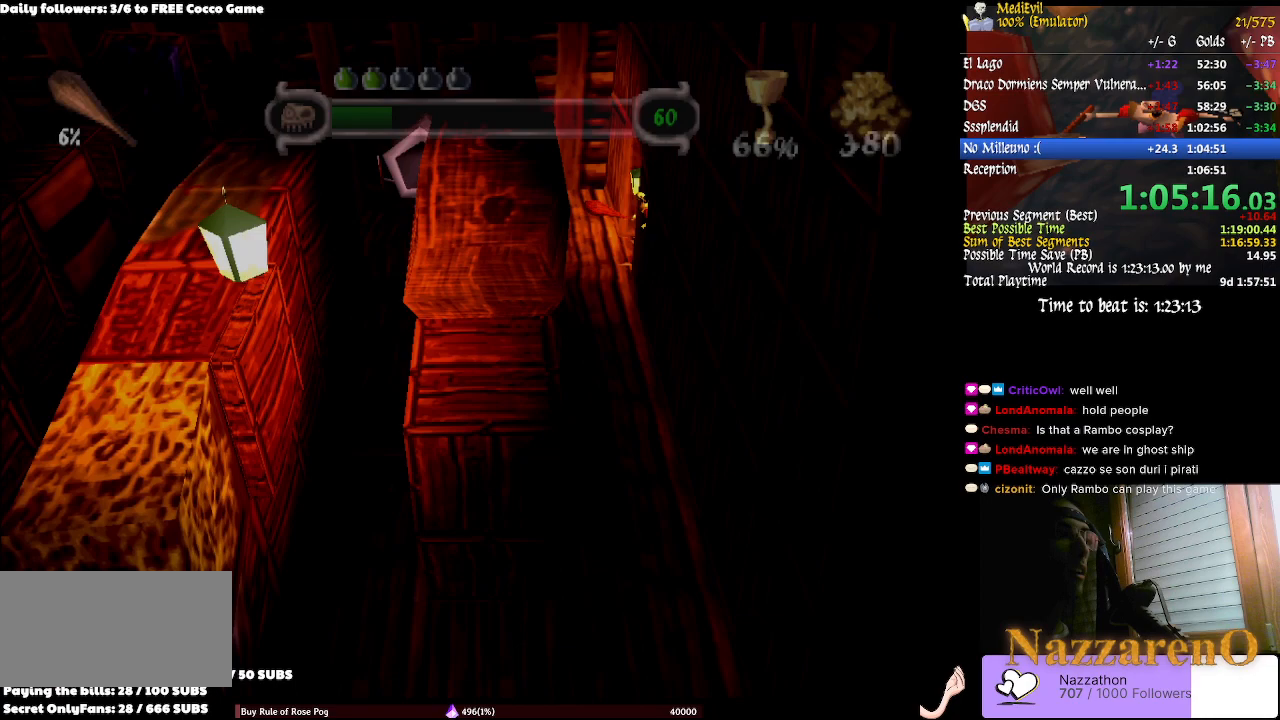
{"dt_ms": 500, "buttons": ["TRIANGLE"], "left_stick": "down-left", "right_stick": "center", "events": [[67, "TRIANGLE", "down"], [133, "TRIANGLE", "up"], [200, "TRIANGLE", "down"], [433, "TRIANGLE", "up"], [500, "TRIANGLE", "down"]]}